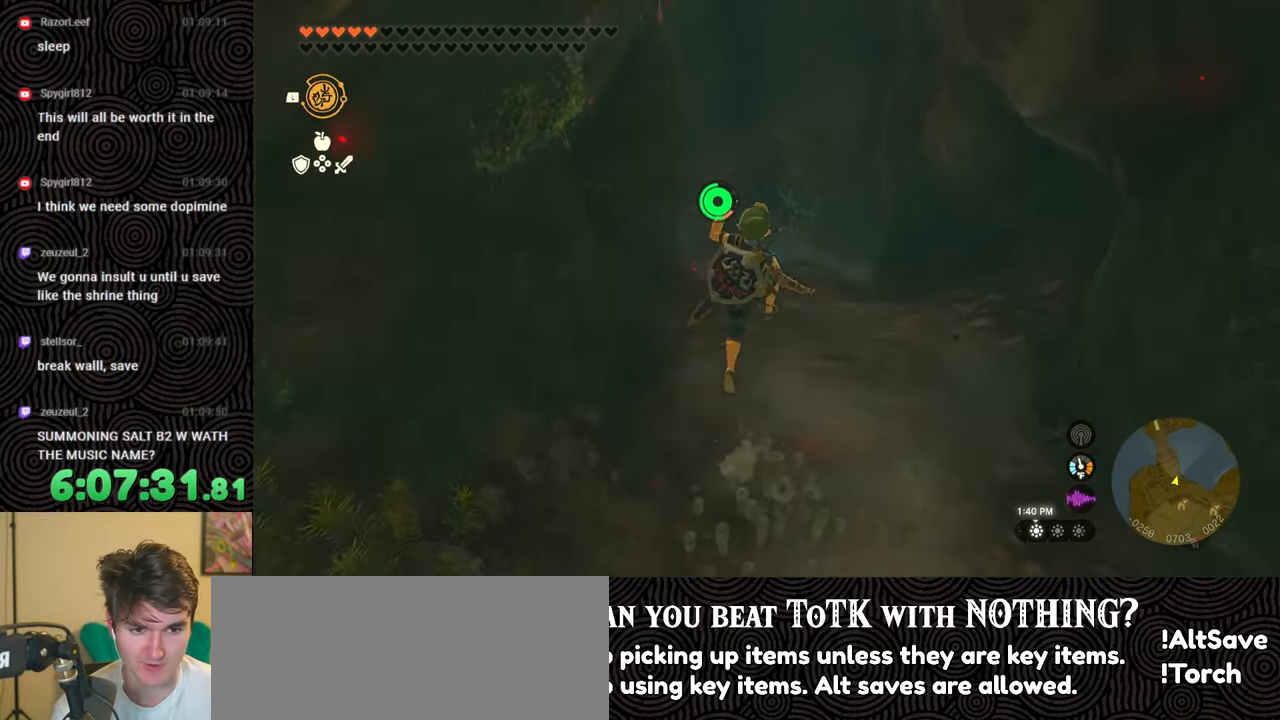
Gameplay with a controller (Nintendo layout); each line is a JSON object with the inputs held at the frame after it. "events" lists button and stick changes between this image and that frame as [ms after this image, input, new state], when the widget could be followed in between. Not read: L3 R3.
{"buttons": [], "left_stick": "up", "right_stick": "down", "events": [[17, "right_stick", "center"], [100, "X", "up"], [233, "X", "down"], [317, "X", "up"], [450, "right_stick", "down"]]}
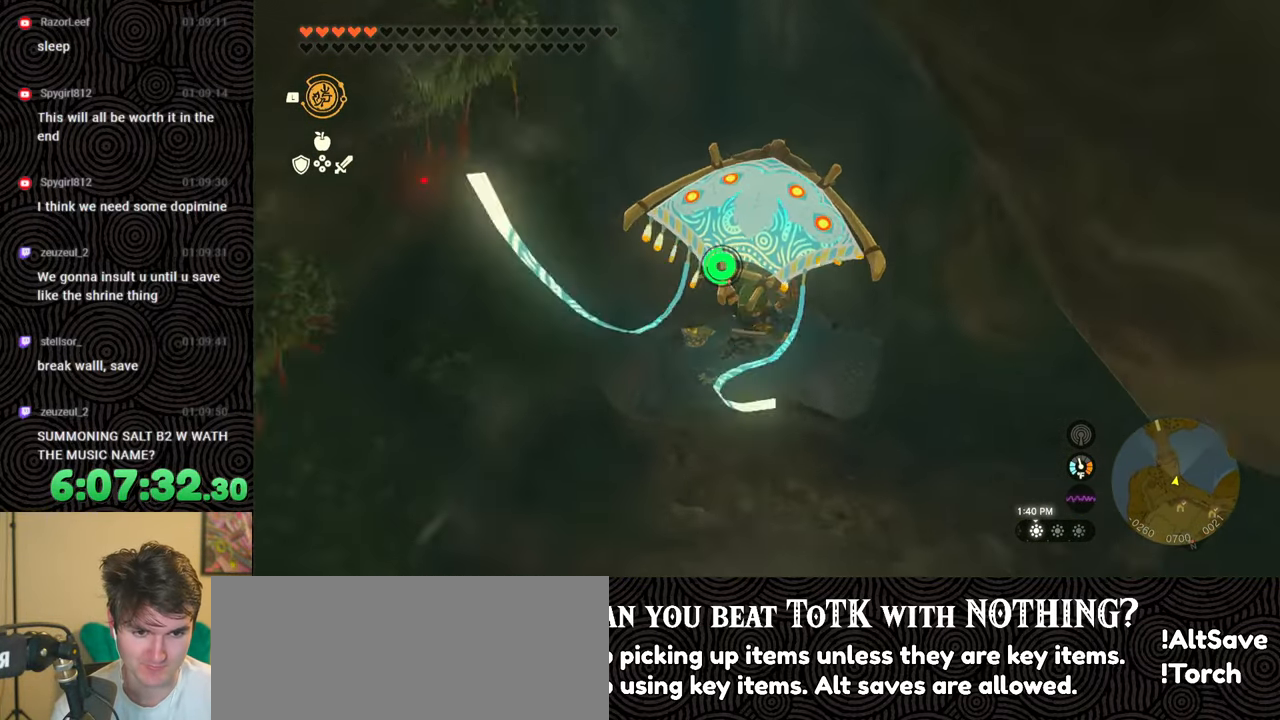
{"buttons": [], "left_stick": "up", "right_stick": "down", "events": [[117, "R1", "down"], [183, "R1", "up"]]}
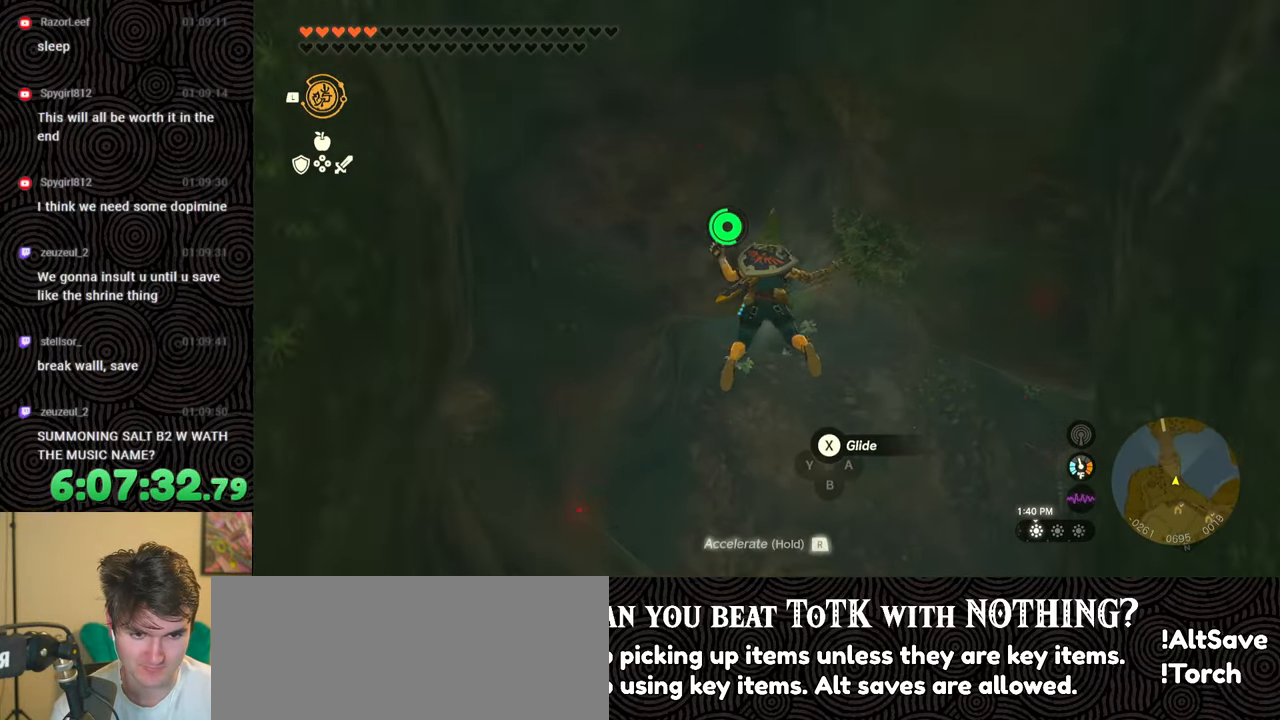
{"buttons": [], "left_stick": "up", "right_stick": "up", "events": [[67, "right_stick", "center"], [300, "right_stick", "up"]]}
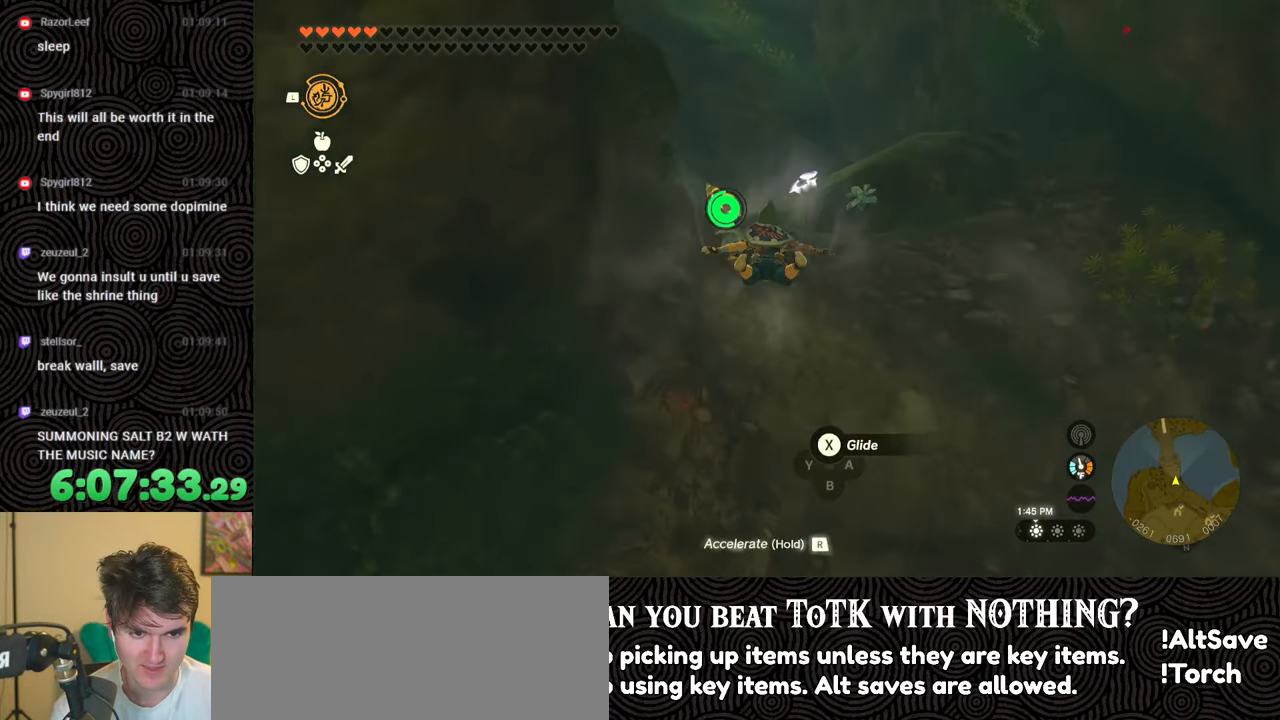
{"buttons": ["X"], "left_stick": "up", "right_stick": "center", "events": [[100, "right_stick", "center"], [250, "B", "down"], [333, "right_stick", "down-left"], [383, "B", "up"], [433, "right_stick", "center"], [450, "X", "down"]]}
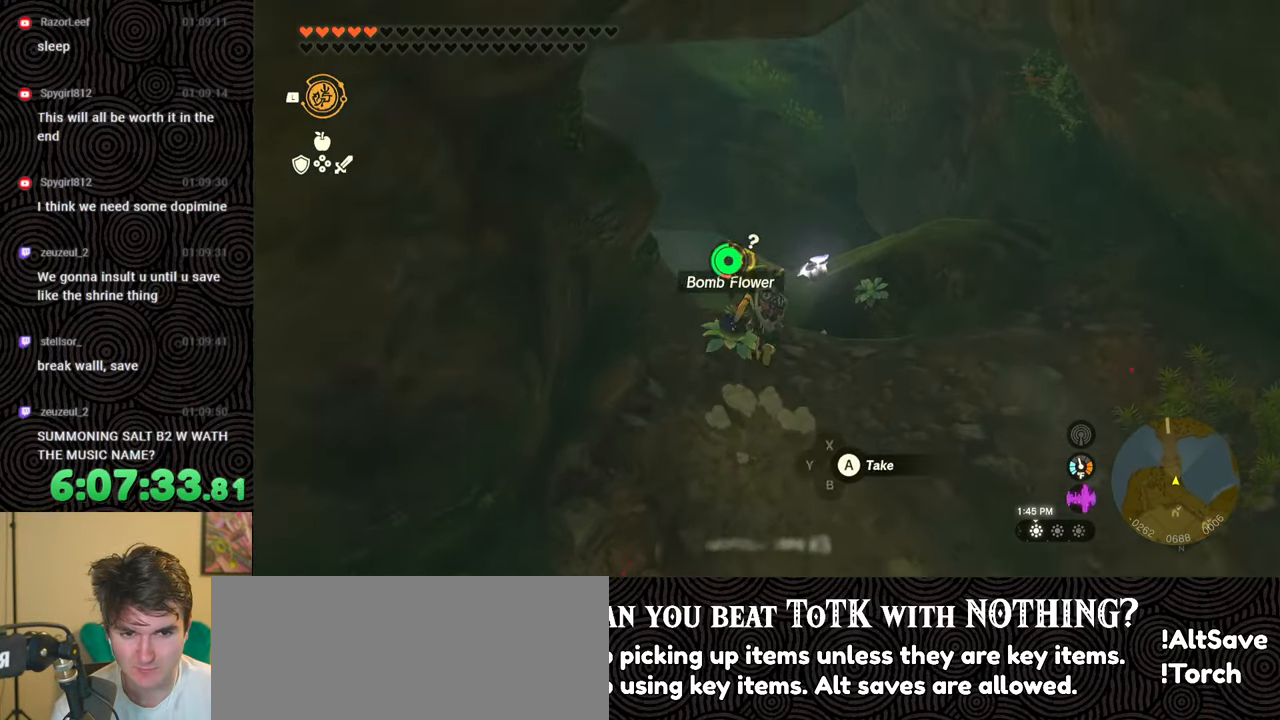
{"buttons": [], "left_stick": "up", "right_stick": "up", "events": [[50, "X", "up"], [150, "X", "down"], [250, "X", "up"], [317, "X", "down"], [433, "X", "up"], [500, "right_stick", "up"]]}
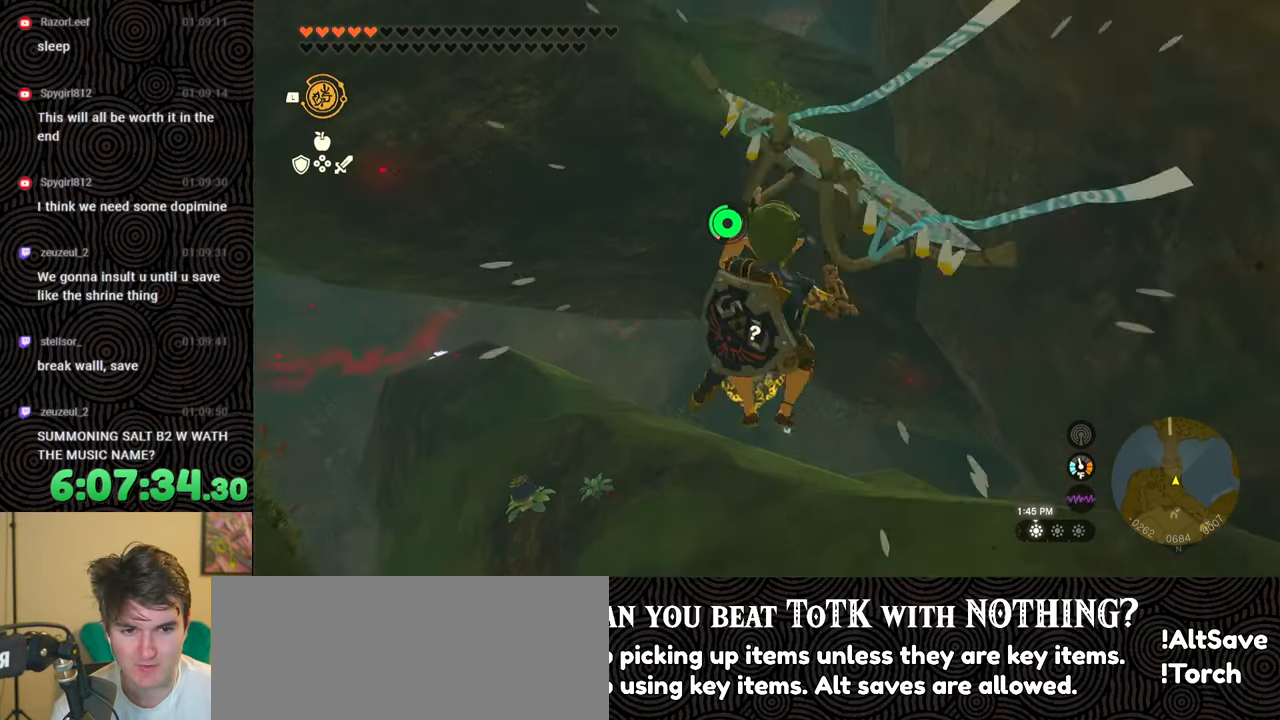
{"buttons": [], "left_stick": "up", "right_stick": "center", "events": [[300, "right_stick", "center"]]}
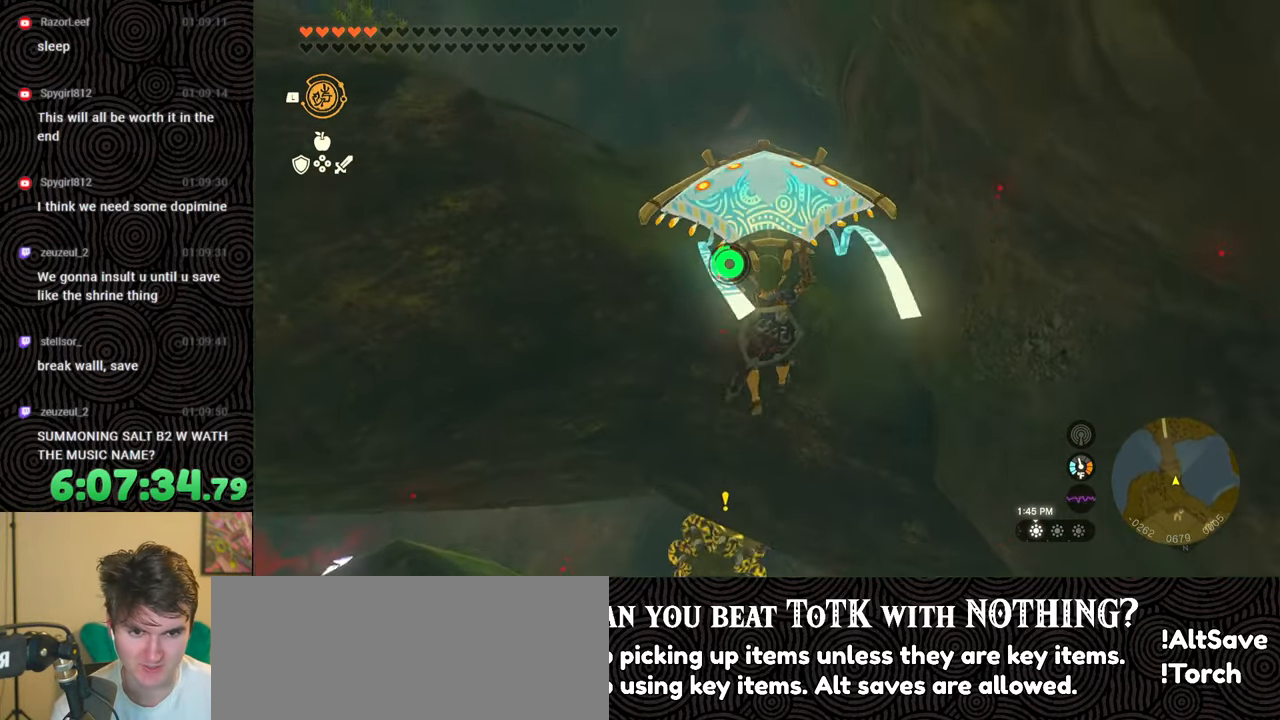
{"buttons": [], "left_stick": "up", "right_stick": "center", "events": []}
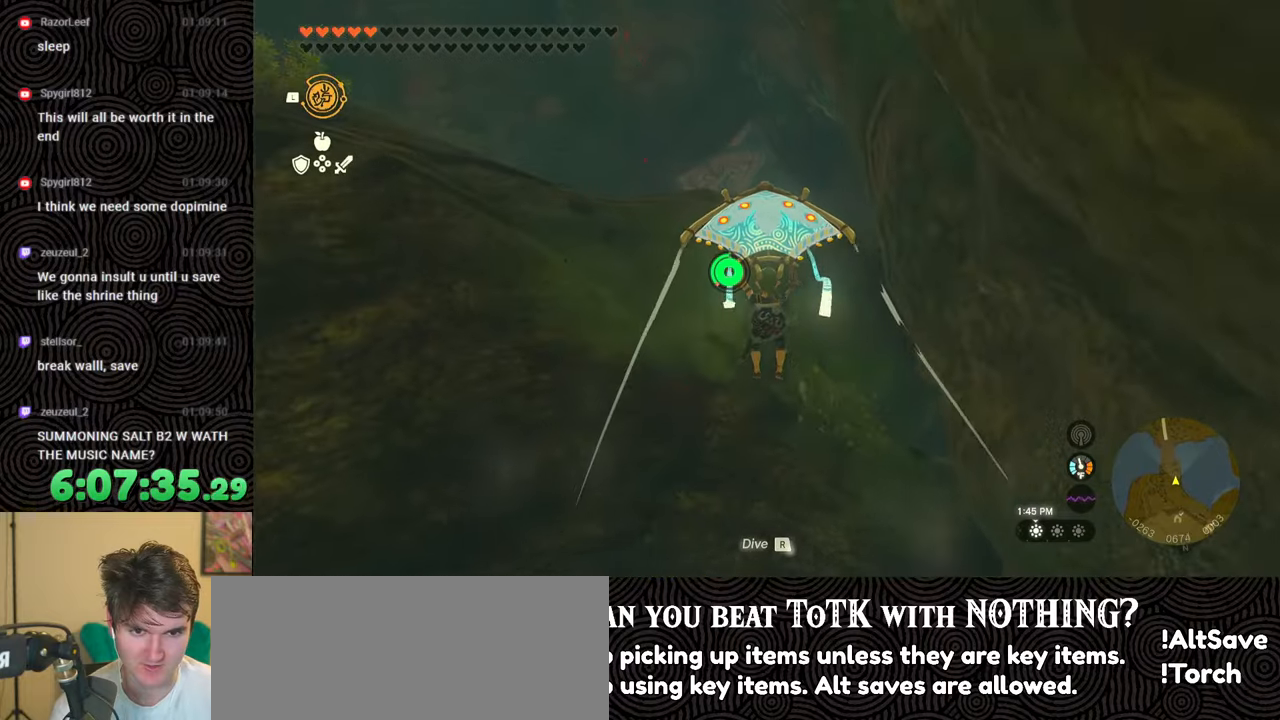
{"buttons": [], "left_stick": "up", "right_stick": "down", "events": [[433, "right_stick", "down"]]}
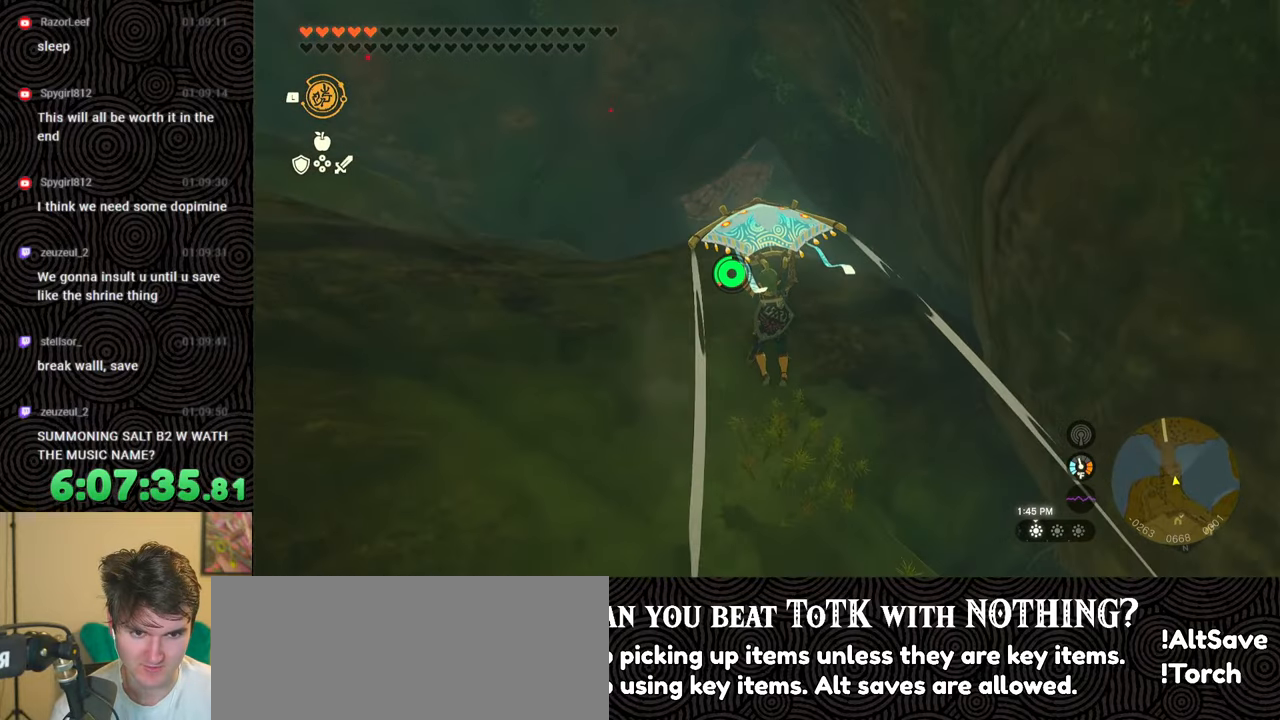
{"buttons": [], "left_stick": "up", "right_stick": "down", "events": [[267, "X", "down"], [400, "X", "up"]]}
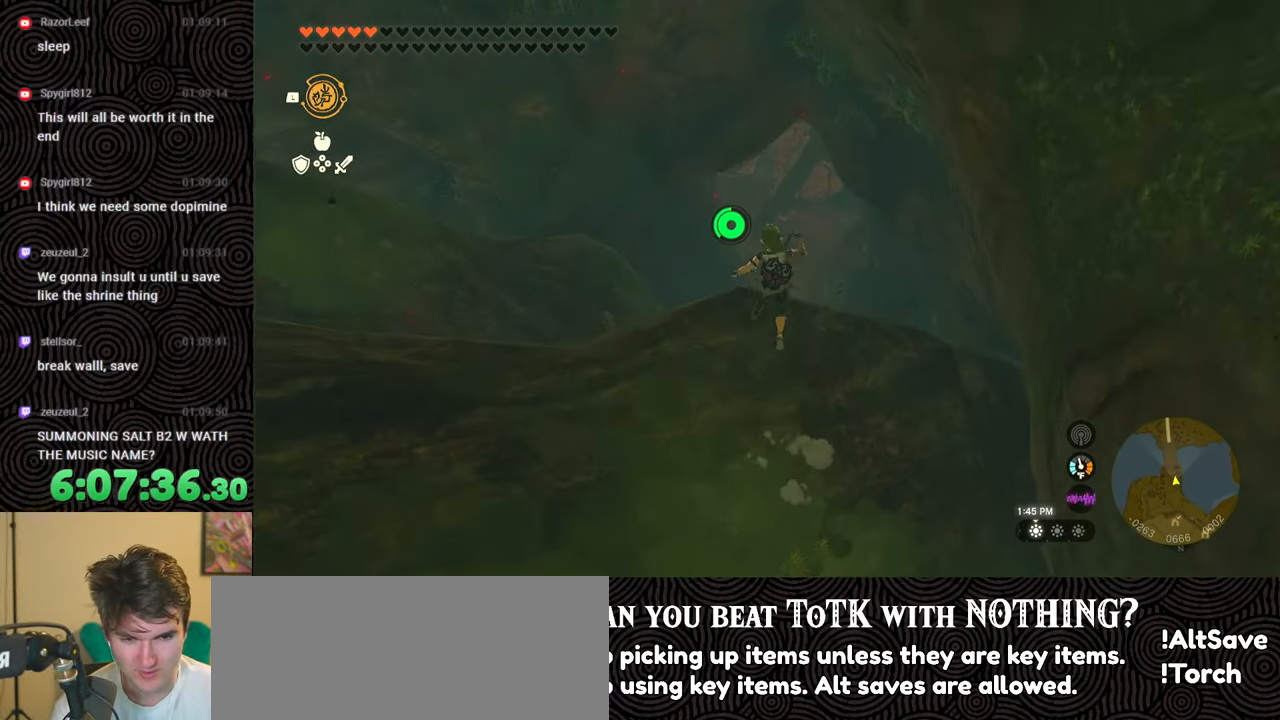
{"buttons": [], "left_stick": "up", "right_stick": "center", "events": [[167, "right_stick", "center"], [183, "X", "down"], [333, "X", "up"]]}
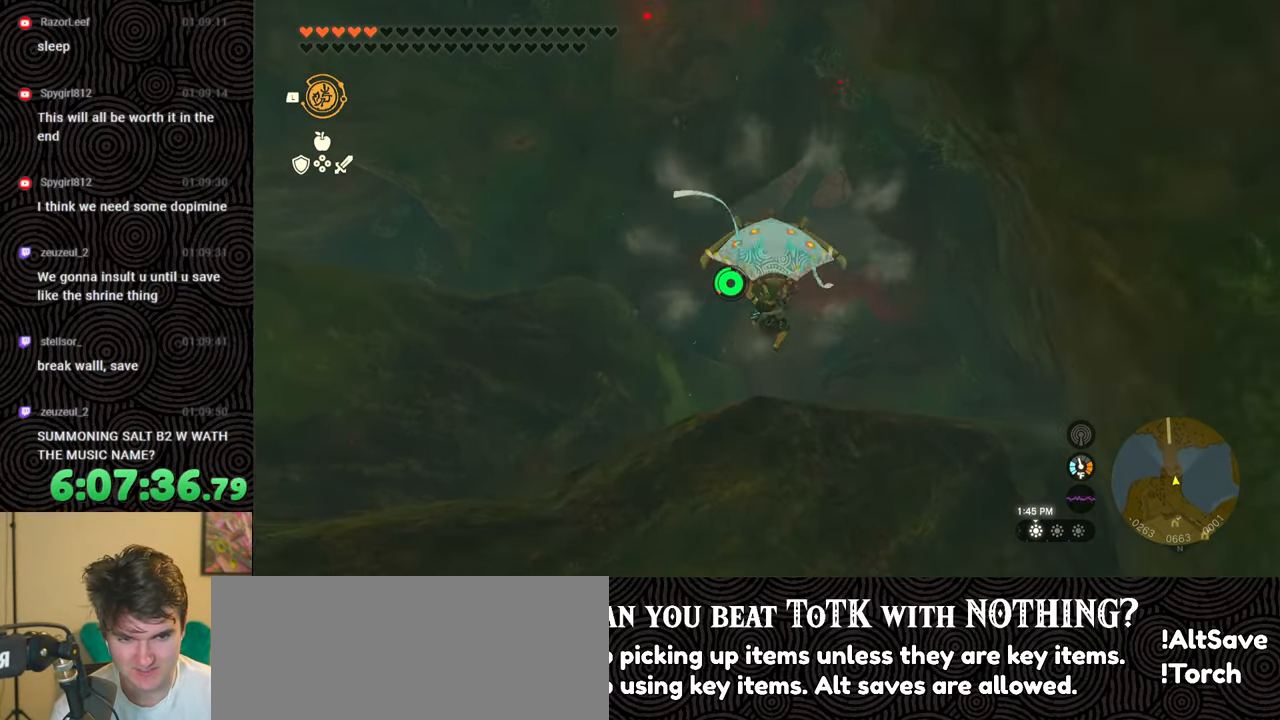
{"buttons": [], "left_stick": "up", "right_stick": "center", "events": [[333, "B", "down"], [433, "B", "up"]]}
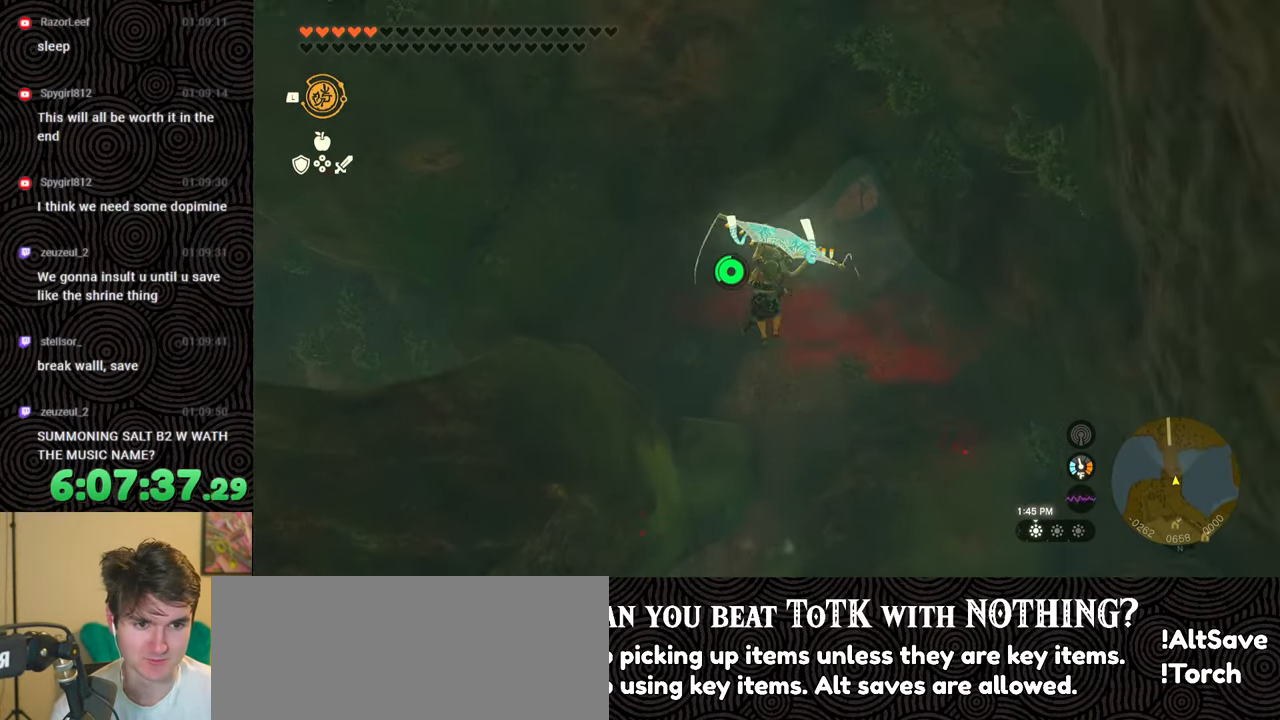
{"buttons": [], "left_stick": "up", "right_stick": "up", "events": [[33, "X", "down"], [183, "X", "up"], [183, "right_stick", "up"]]}
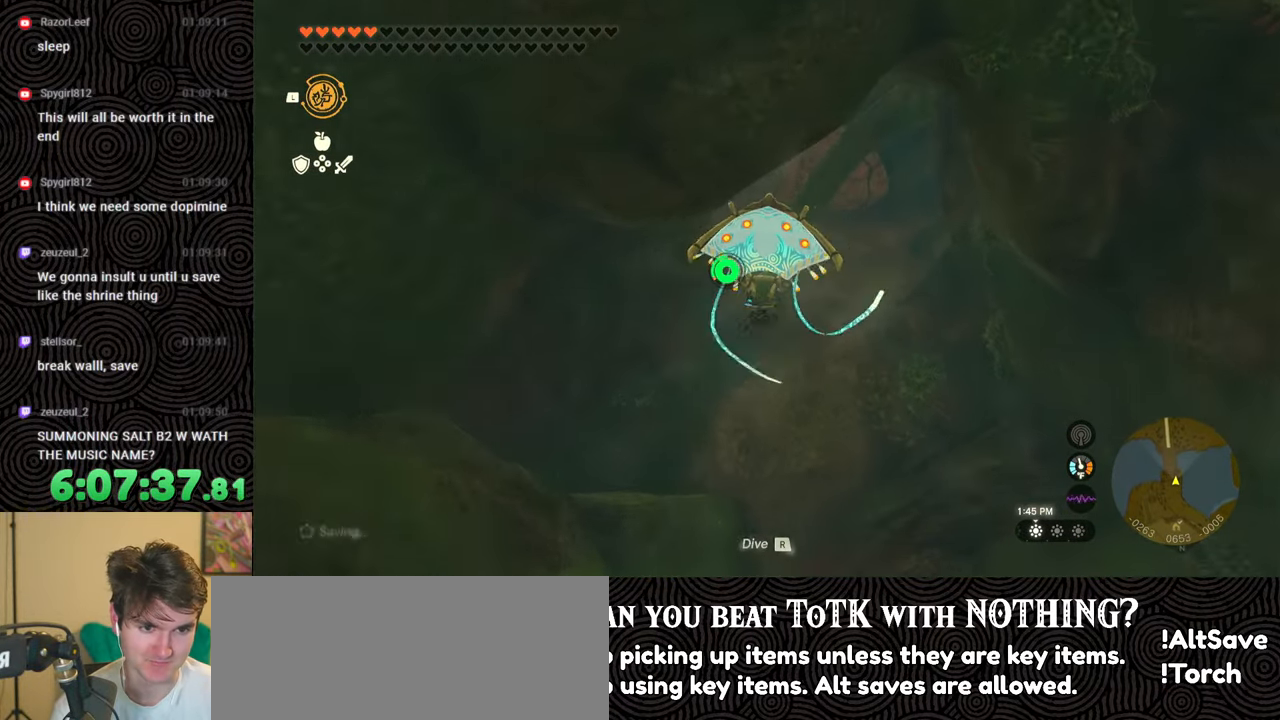
{"buttons": [], "left_stick": "center", "right_stick": "up", "events": [[50, "B", "down"], [183, "B", "up"], [267, "left_stick", "center"]]}
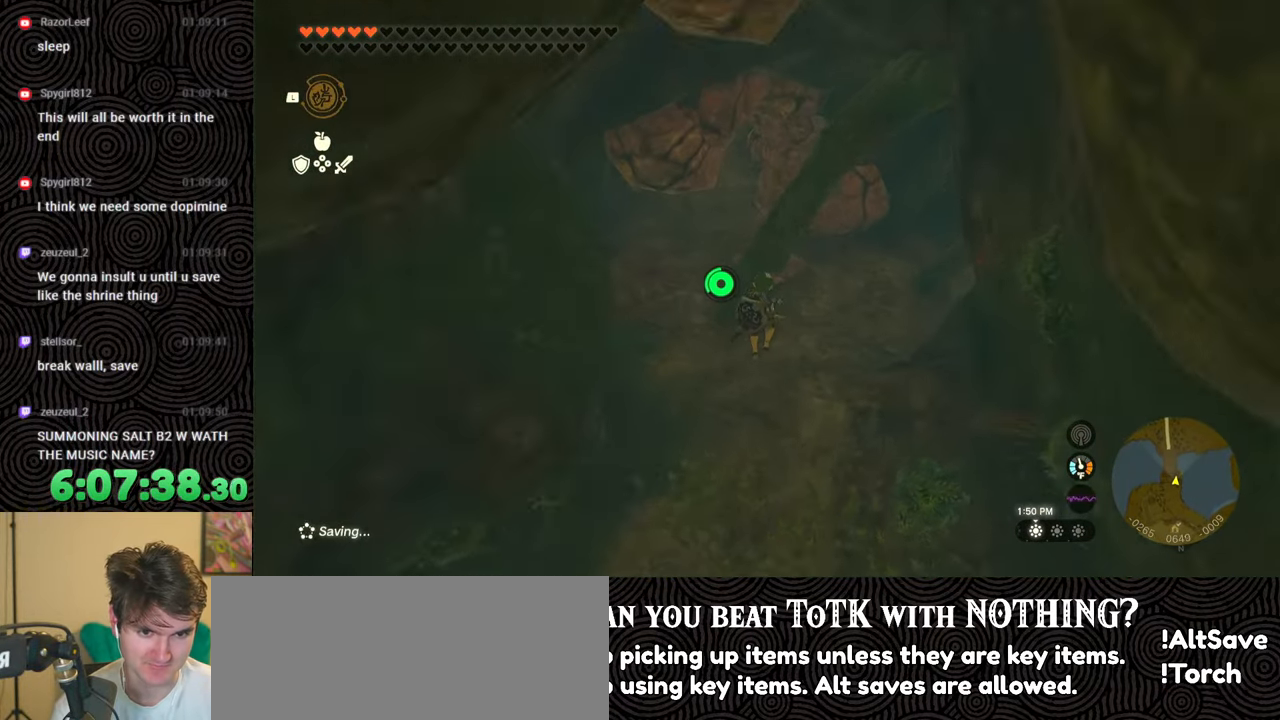
{"buttons": [], "left_stick": "up-left", "right_stick": "down-left", "events": [[50, "left_stick", "up"], [100, "right_stick", "up-left"], [217, "right_stick", "left"], [300, "left_stick", "up-left"], [450, "right_stick", "down-left"]]}
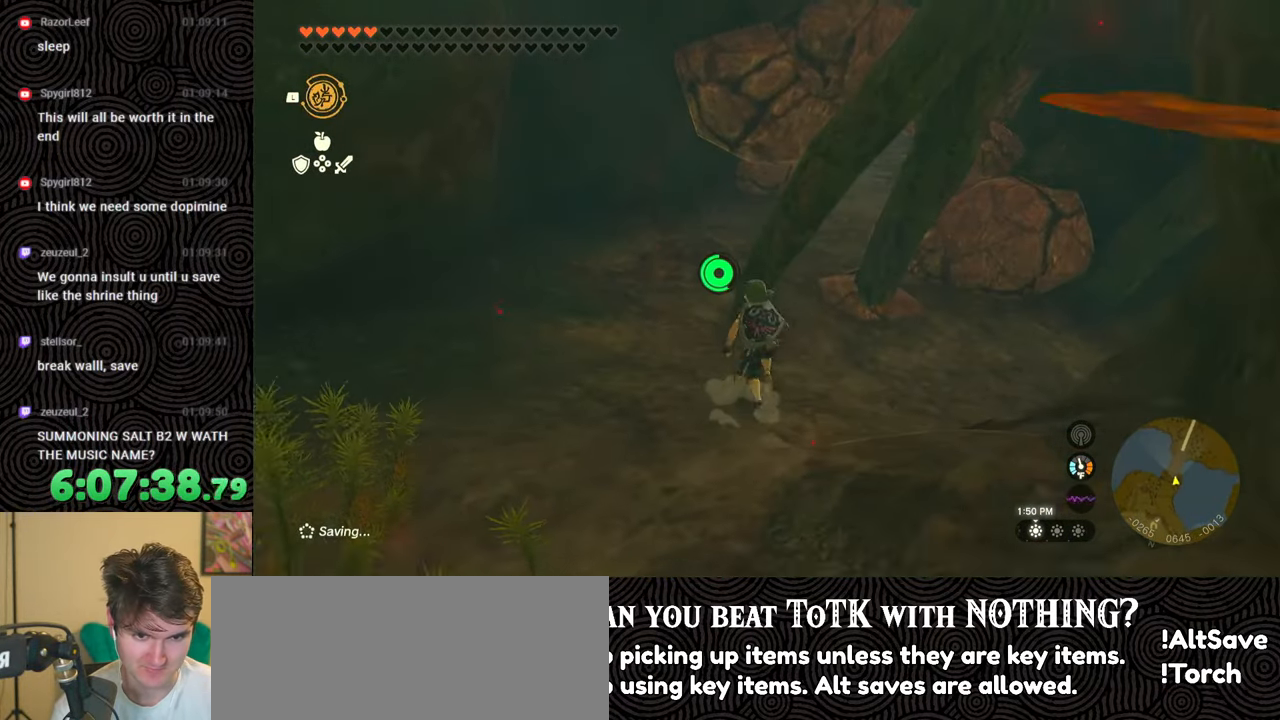
{"buttons": ["DPAD_UP"], "left_stick": "center", "right_stick": "center", "events": [[67, "left_stick", "center"], [267, "right_stick", "center"], [400, "DPAD_UP", "down"]]}
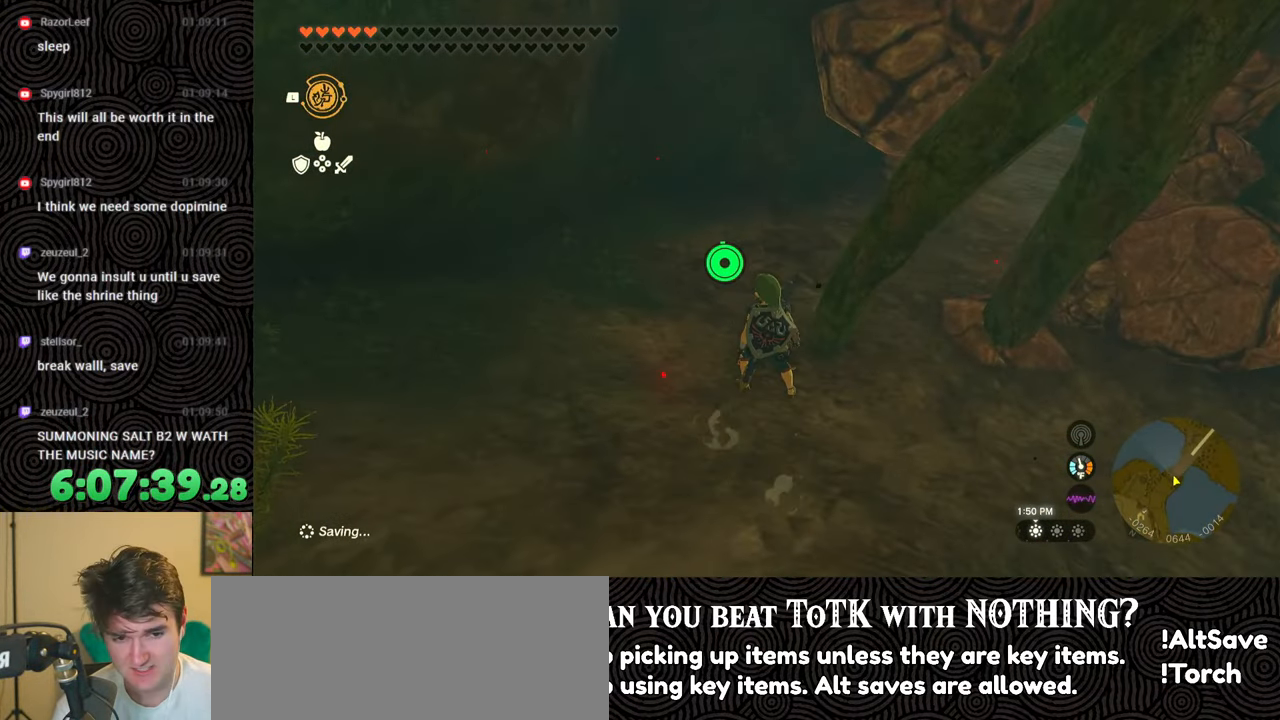
{"buttons": ["DPAD_UP"], "left_stick": "center", "right_stick": "center", "events": [[350, "right_stick", "right"], [500, "right_stick", "center"]]}
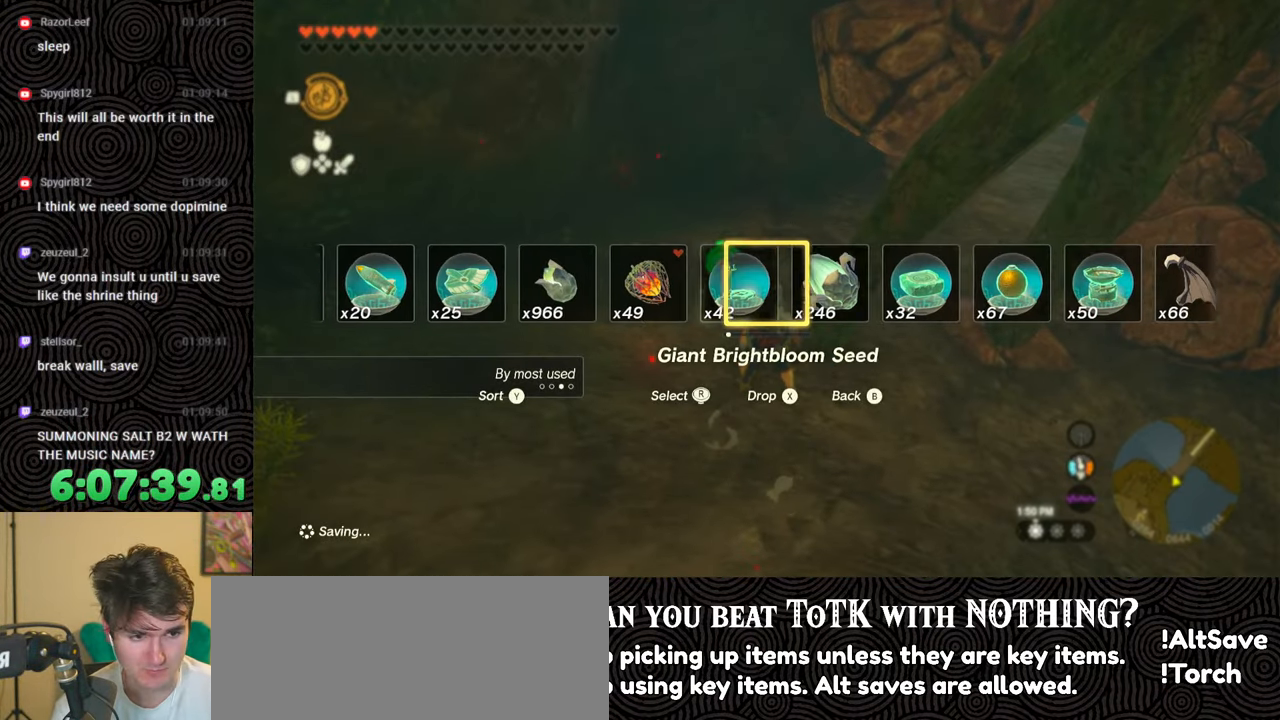
{"buttons": ["DPAD_UP"], "left_stick": "center", "right_stick": "center", "events": [[117, "right_stick", "right"], [250, "right_stick", "center"], [300, "right_stick", "right"], [400, "right_stick", "center"]]}
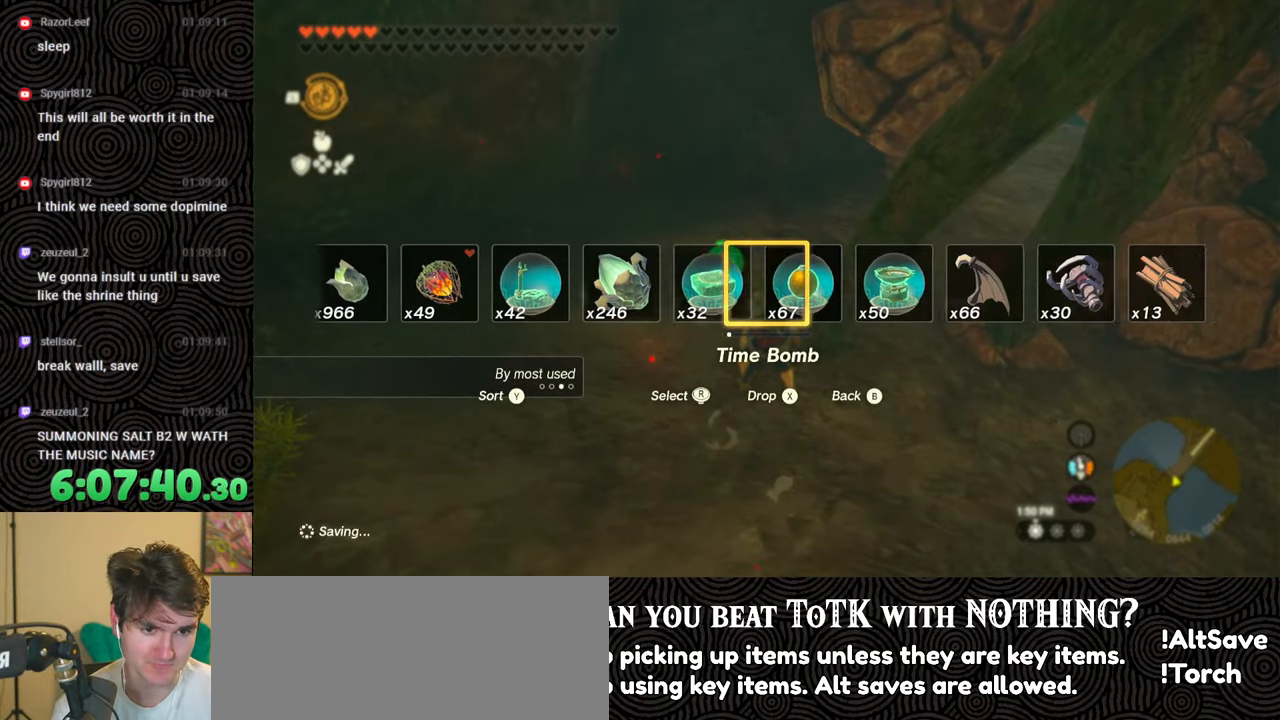
{"buttons": [], "left_stick": "up", "right_stick": "center", "events": [[100, "X", "down"], [217, "X", "up"], [300, "DPAD_UP", "up"], [500, "left_stick", "up"]]}
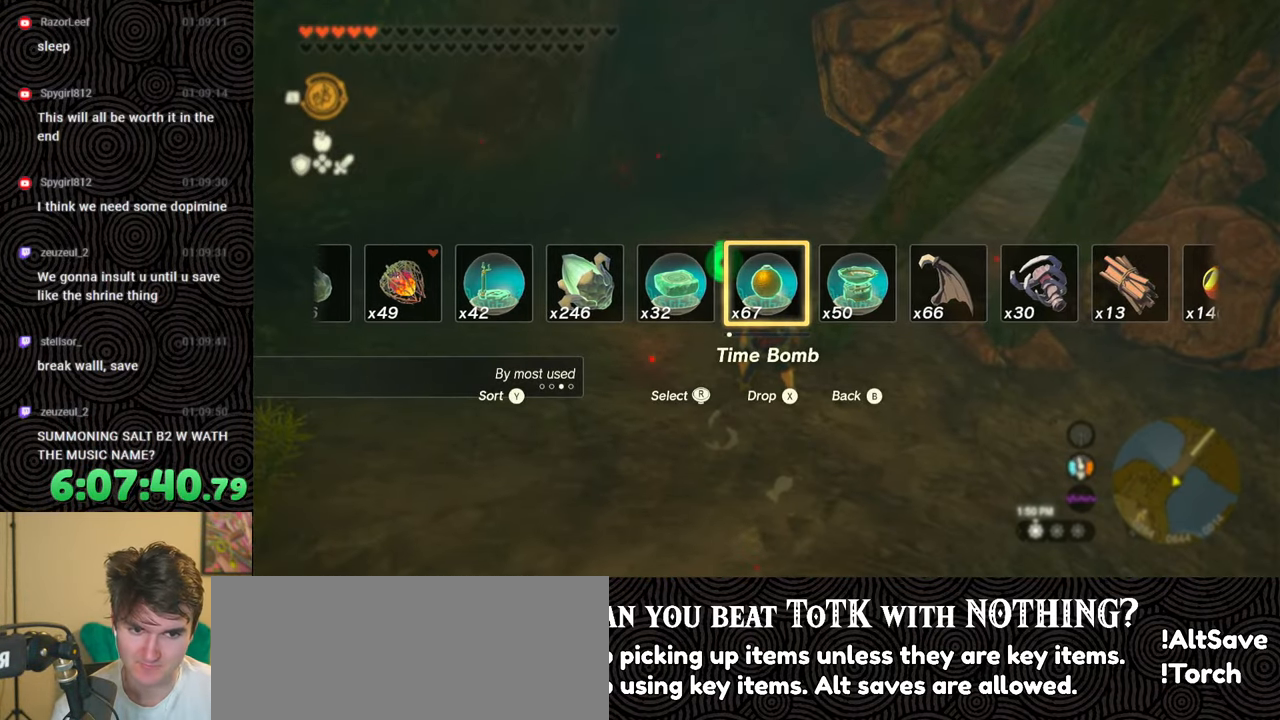
{"buttons": ["L1"], "left_stick": "center", "right_stick": "center", "events": [[200, "left_stick", "center"], [383, "L1", "down"]]}
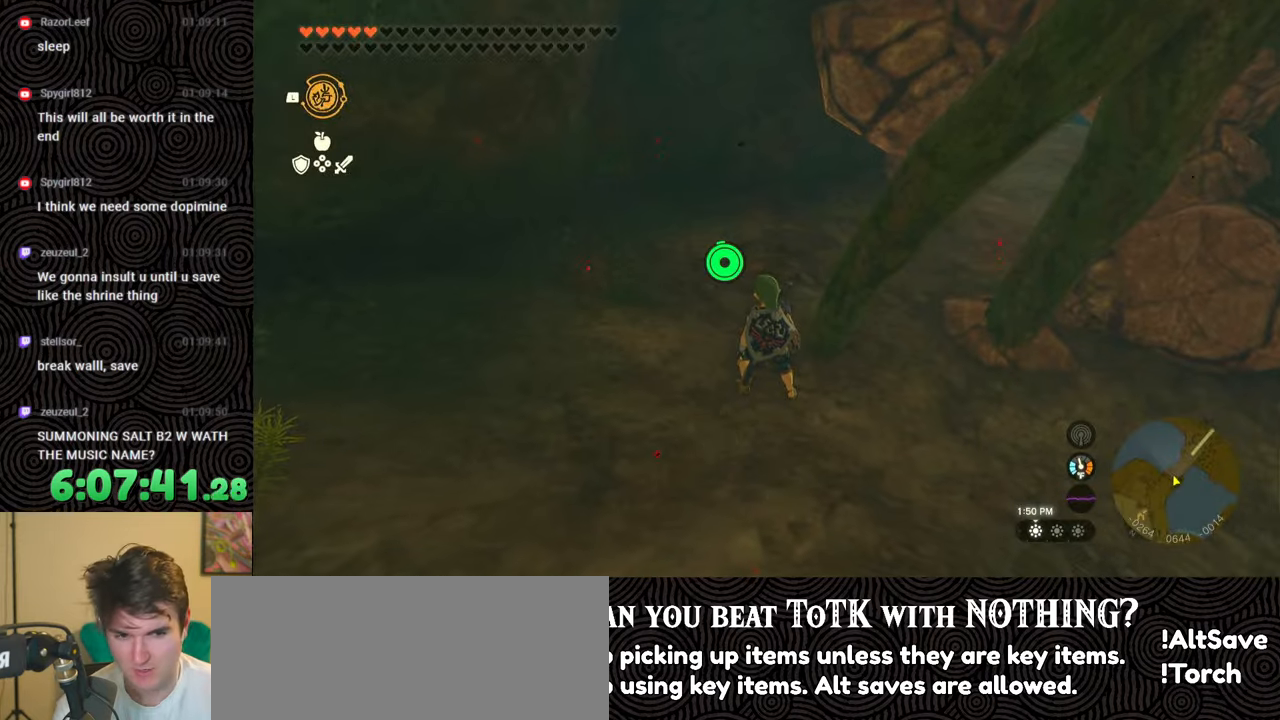
{"buttons": [], "left_stick": "up", "right_stick": "center", "events": [[133, "right_stick", "down"], [283, "L1", "up"], [283, "right_stick", "center"], [383, "left_stick", "up"]]}
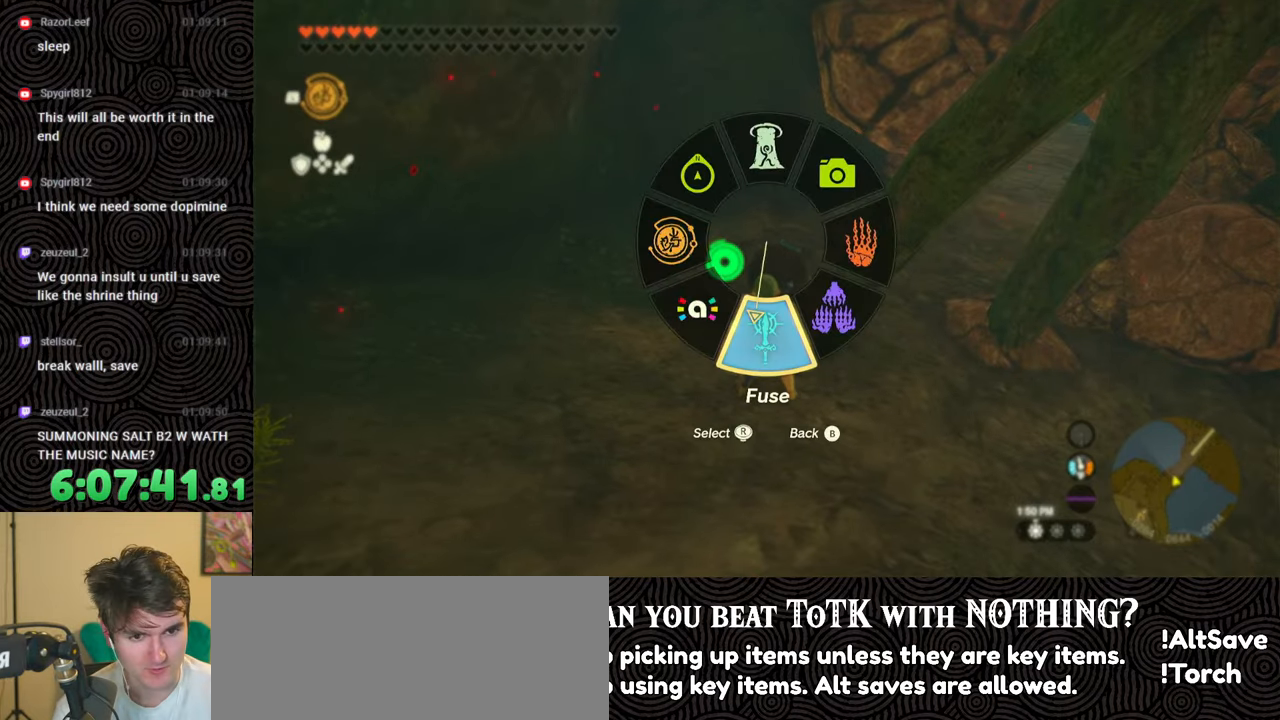
{"buttons": ["L1"], "left_stick": "center", "right_stick": "center", "events": [[233, "left_stick", "center"], [433, "L1", "down"]]}
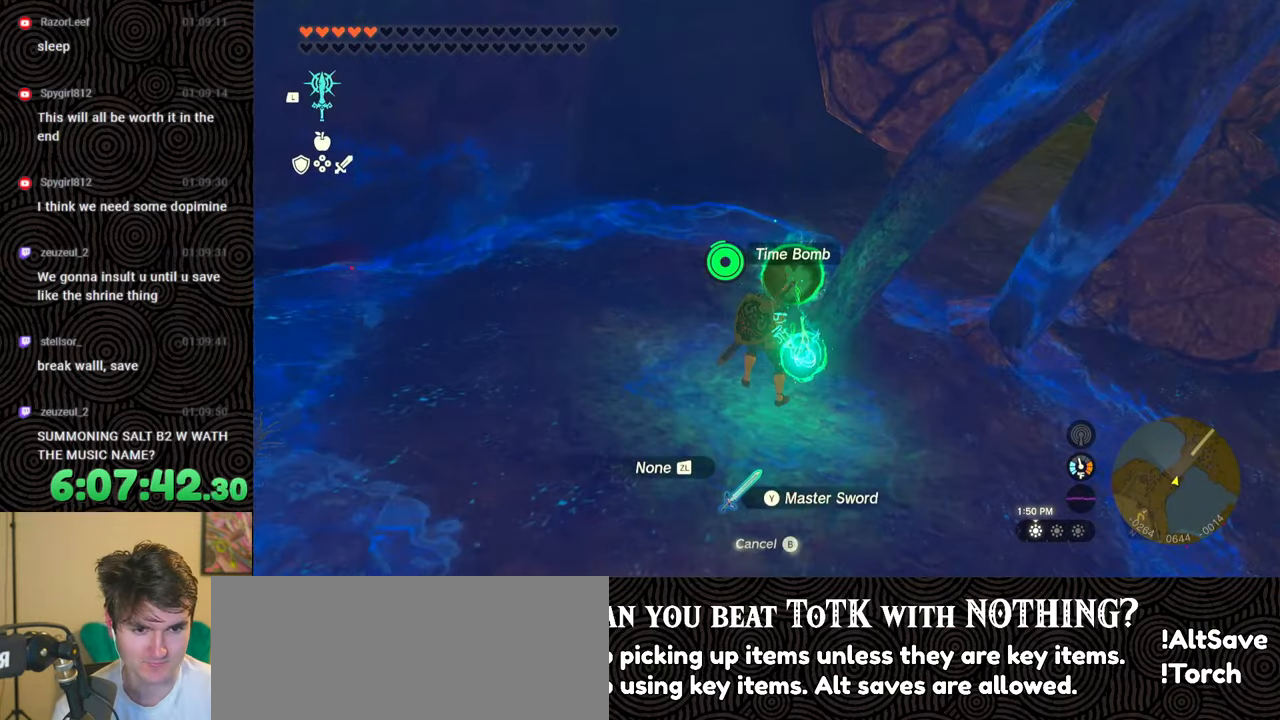
{"buttons": ["L1", "L2"], "left_stick": "center", "right_stick": "center", "events": [[150, "L2", "down"]]}
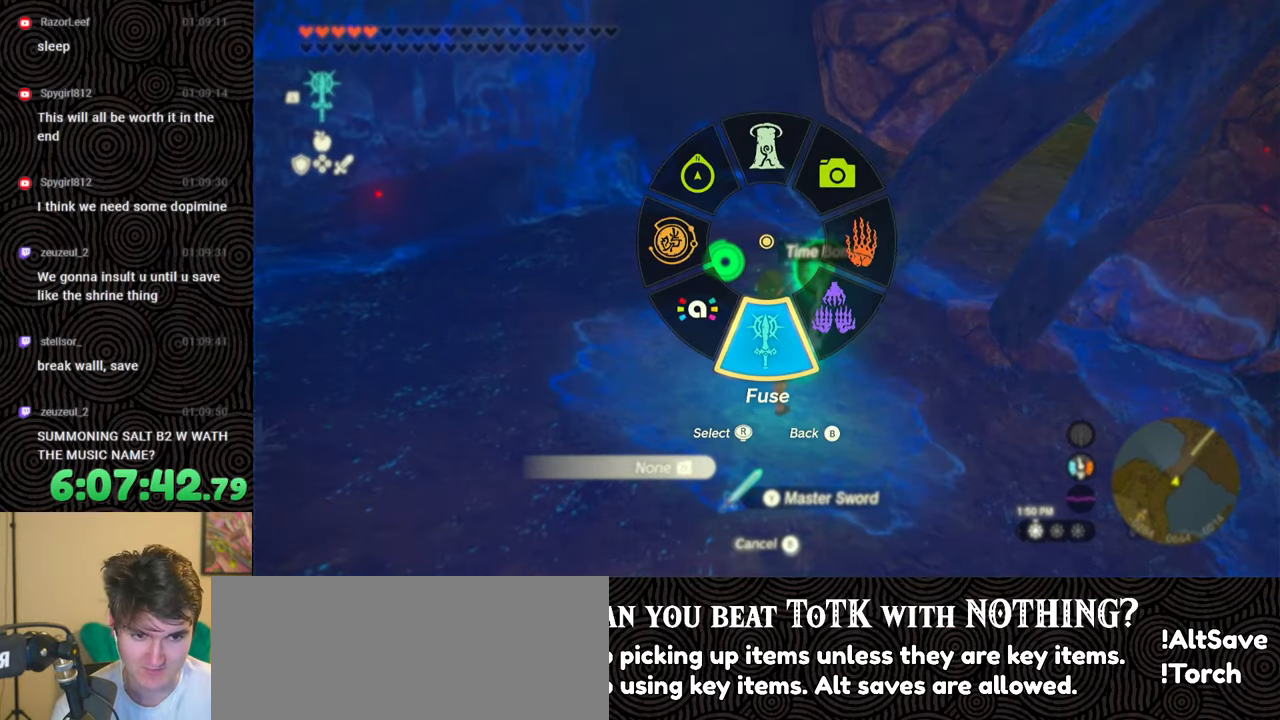
{"buttons": [], "left_stick": "up", "right_stick": "center", "events": [[100, "L2", "up"], [117, "L1", "up"], [417, "left_stick", "up"]]}
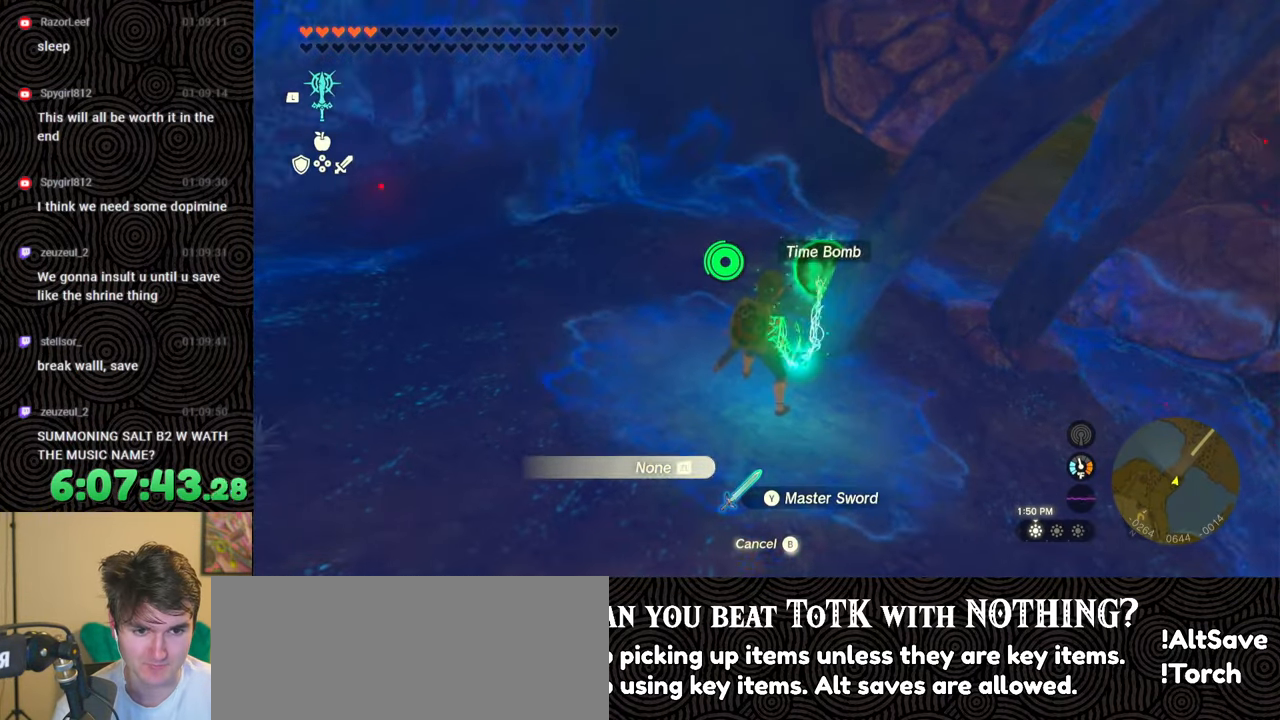
{"buttons": ["DPAD_LEFT"], "left_stick": "center", "right_stick": "center", "events": [[50, "right_stick", "down-right"], [117, "left_stick", "center"], [217, "right_stick", "center"], [233, "DPAD_LEFT", "down"]]}
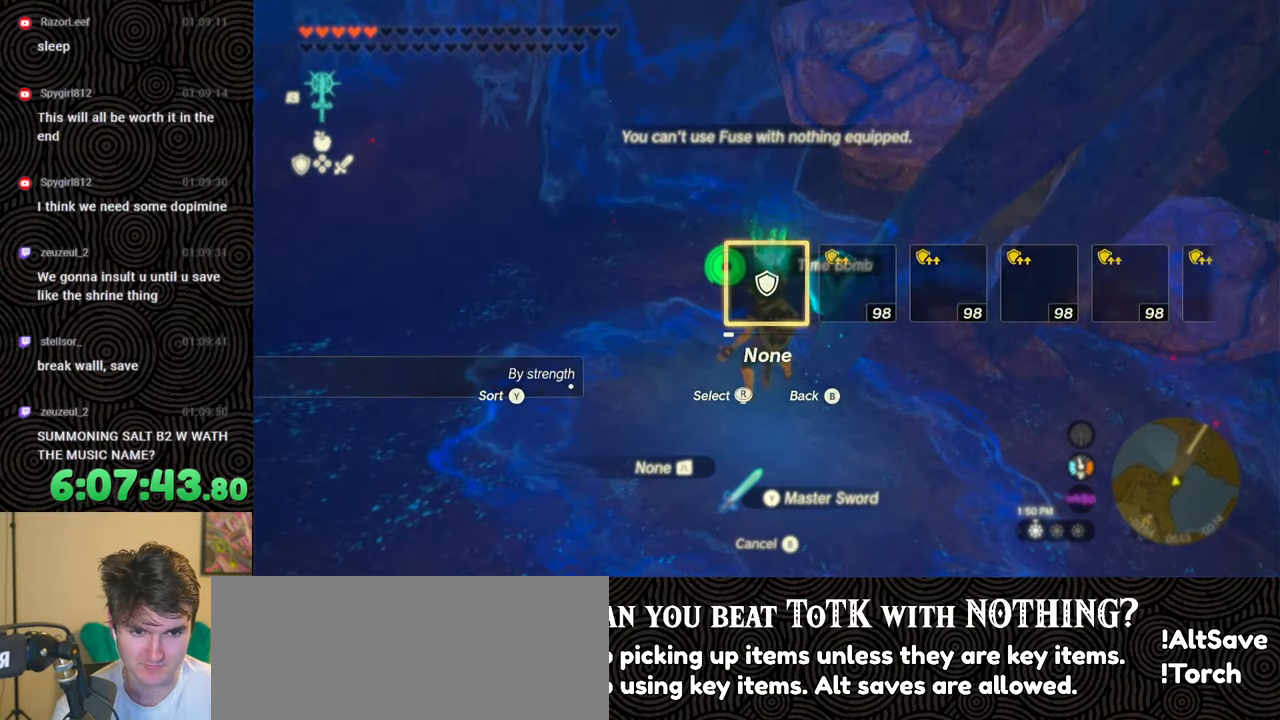
{"buttons": [], "left_stick": "up", "right_stick": "center", "events": [[167, "right_stick", "right"], [283, "right_stick", "center"], [367, "DPAD_LEFT", "up"], [500, "left_stick", "up"]]}
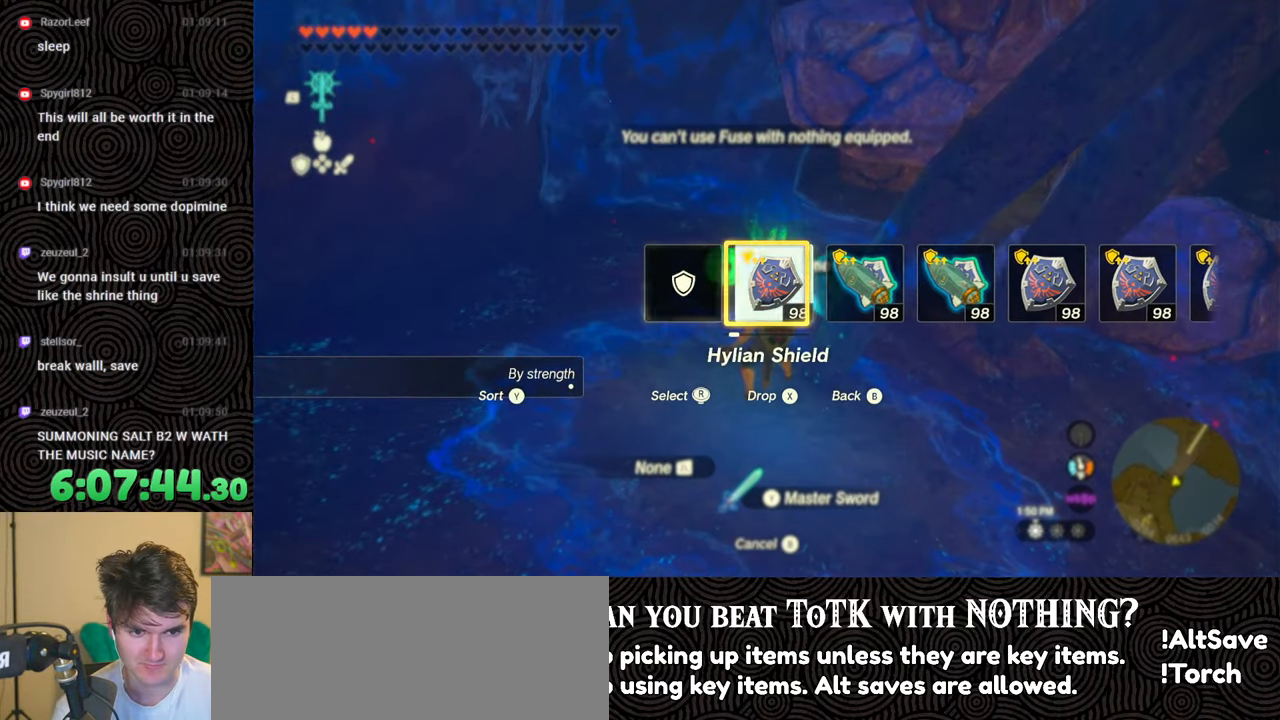
{"buttons": [], "left_stick": "up", "right_stick": "right", "events": [[133, "right_stick", "right"]]}
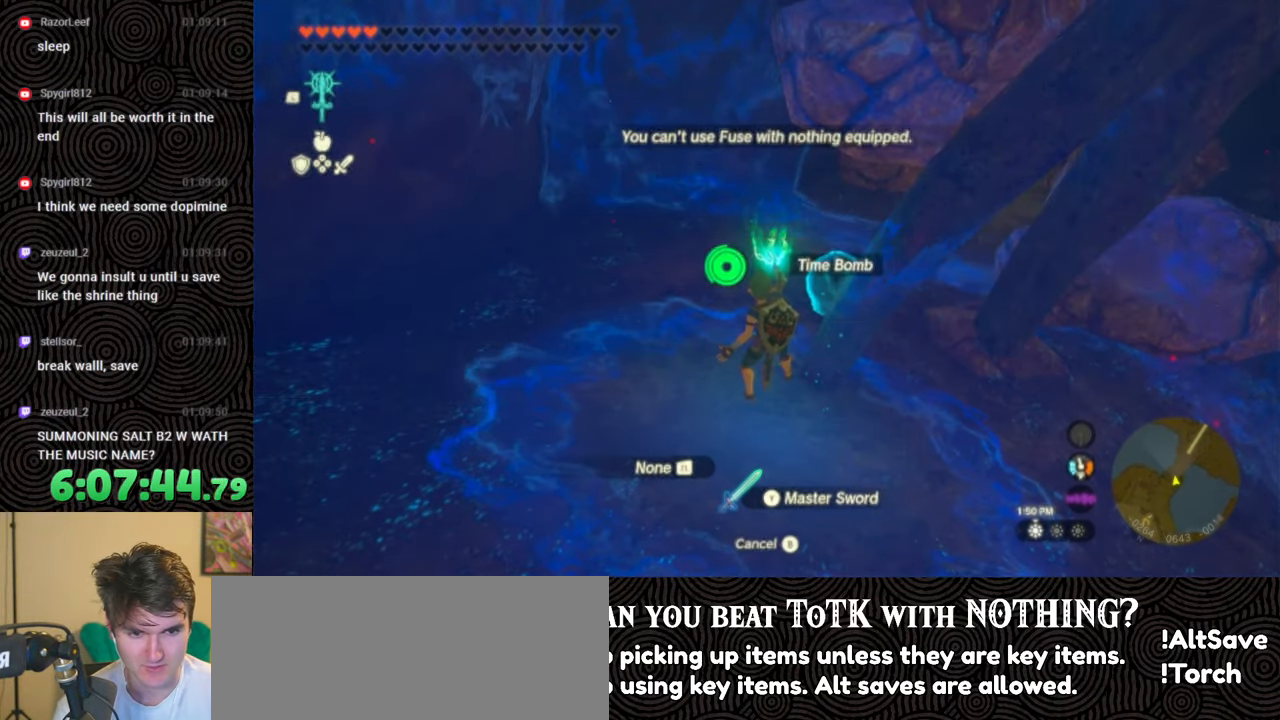
{"buttons": ["L1"], "left_stick": "center", "right_stick": "center", "events": [[67, "right_stick", "down-right"], [233, "left_stick", "center"], [250, "right_stick", "center"], [333, "L1", "down"]]}
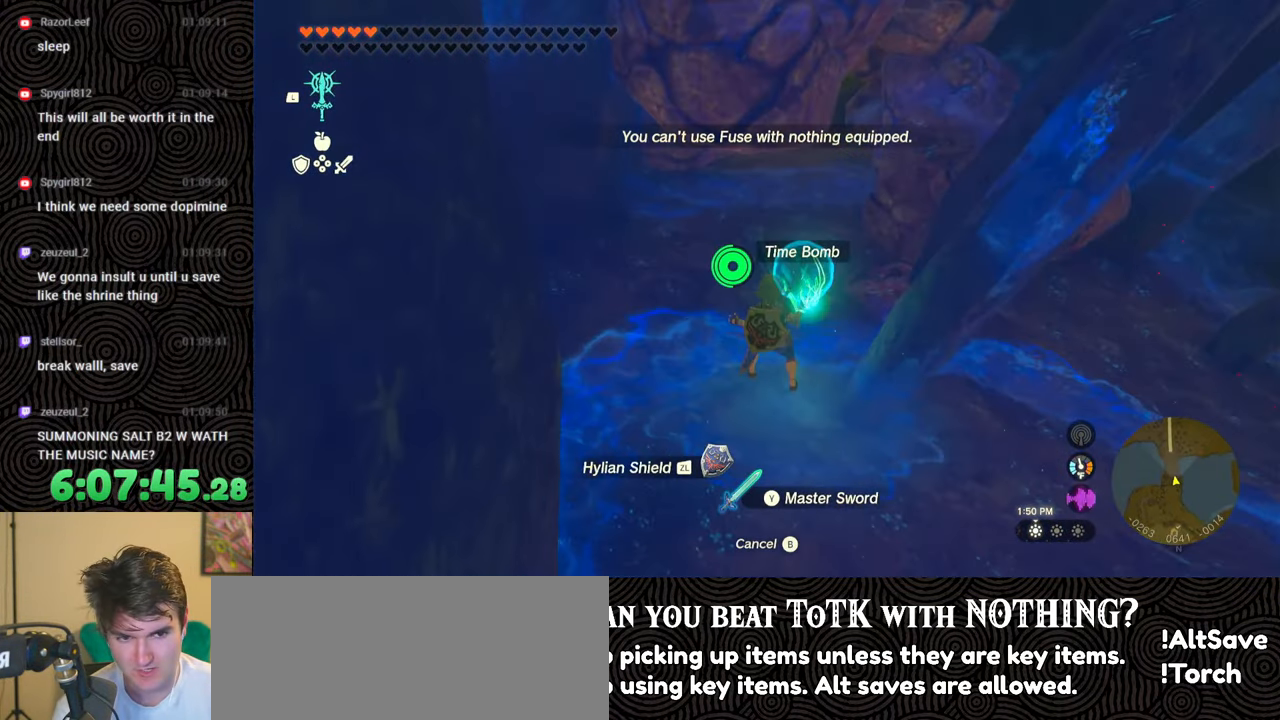
{"buttons": [], "left_stick": "center", "right_stick": "center", "events": [[350, "B", "down"], [450, "B", "up"], [483, "L1", "up"]]}